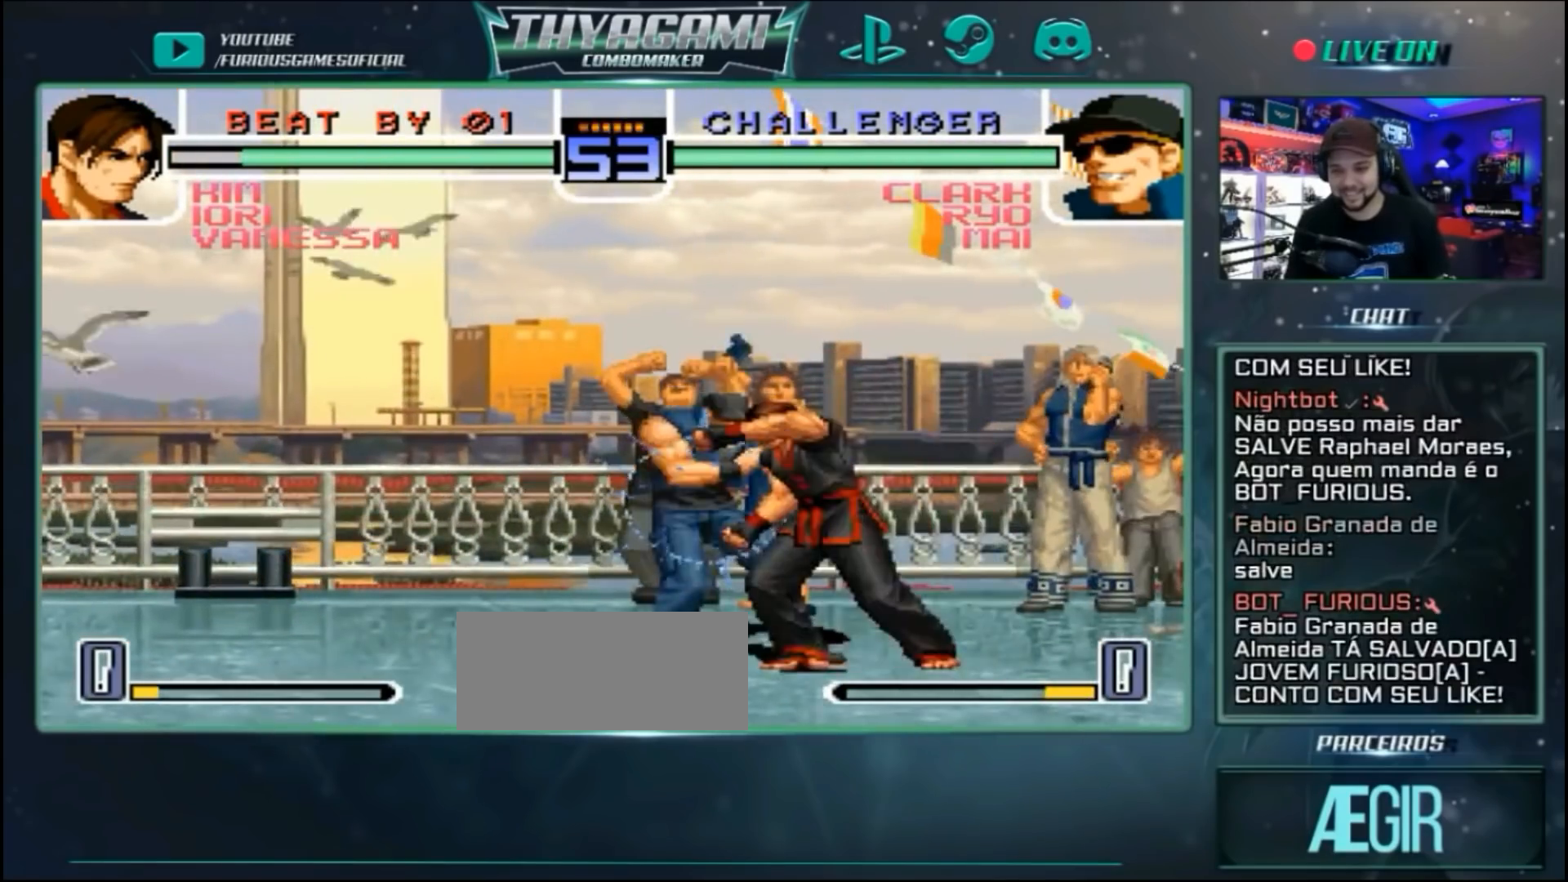
Gameplay with a controller (arcade stick); each line is a JSON object with the inputs held at the frame after it (dt_ms = milliseconds from this image to that frame). "events" lists button and stick changes between this image and that frame as [ms after this image, input, new state], when the widget could be followed in between. Not read: L3 R3.
{"dt_ms": 500, "buttons": [], "left_stick": "right"}
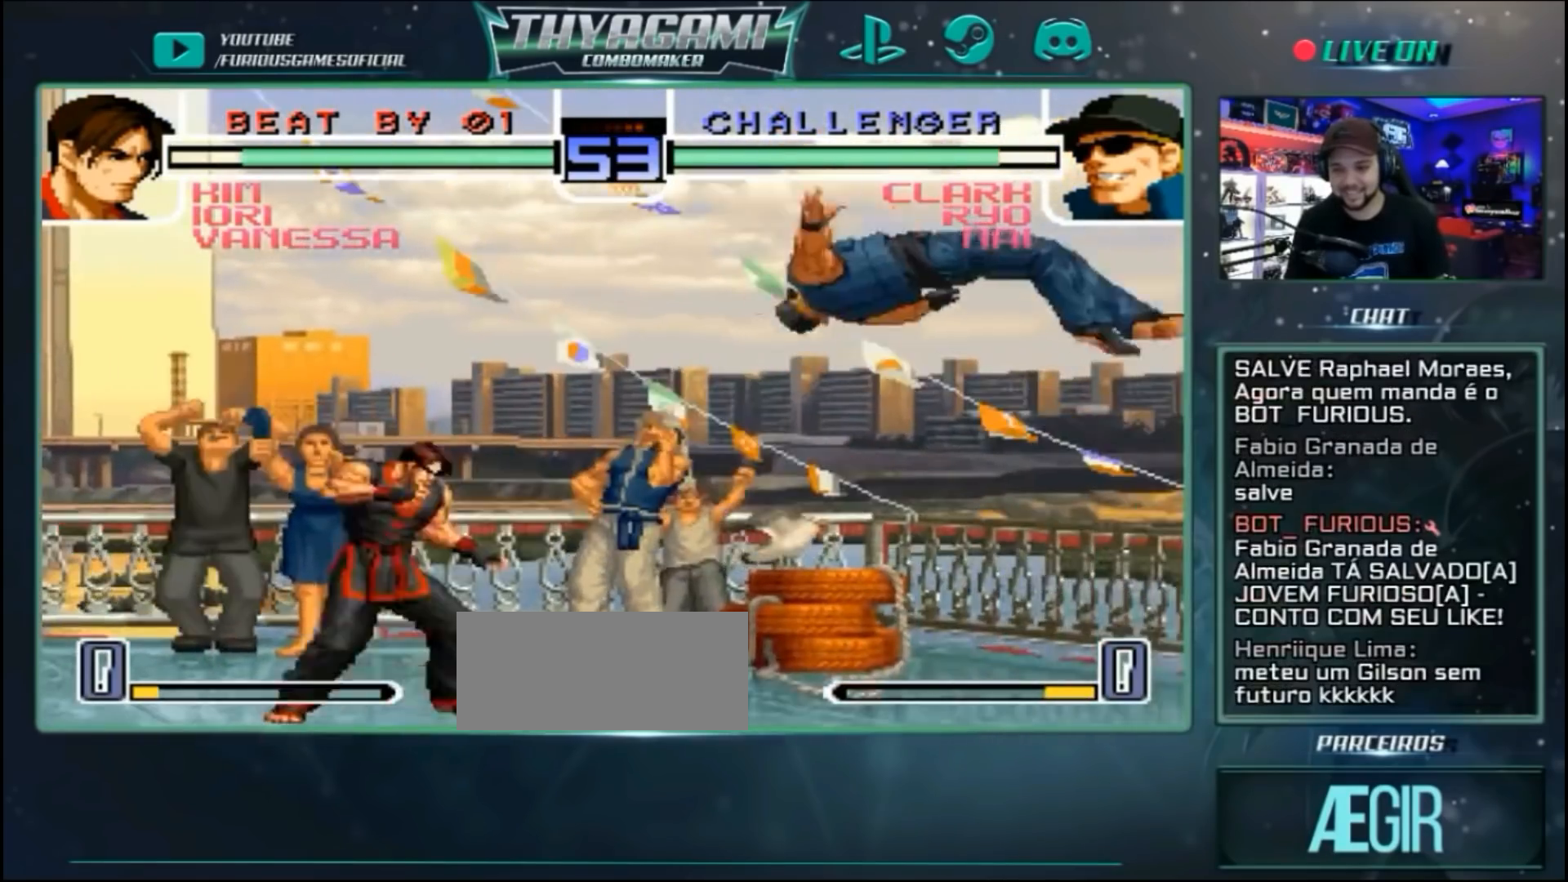
{"dt_ms": 500, "buttons": [], "left_stick": "center", "events": [[33, "left_stick", "center"], [100, "left_stick", "right"], [467, "left_stick", "center"]]}
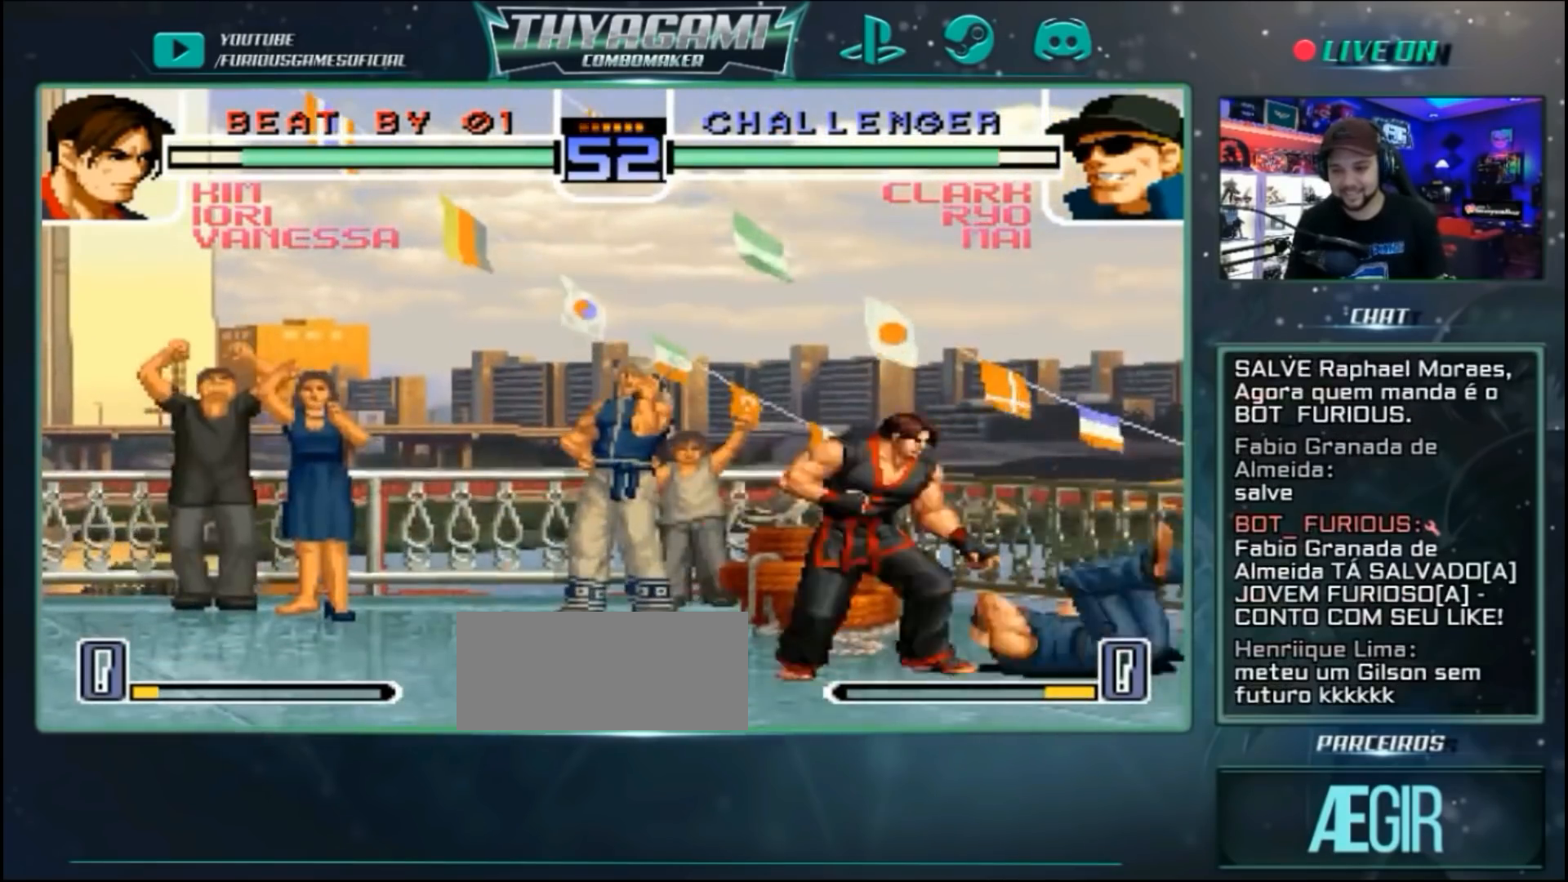
{"dt_ms": 500, "buttons": [], "left_stick": "down", "events": [[133, "C", "down"], [233, "C", "up"], [467, "left_stick", "down"]]}
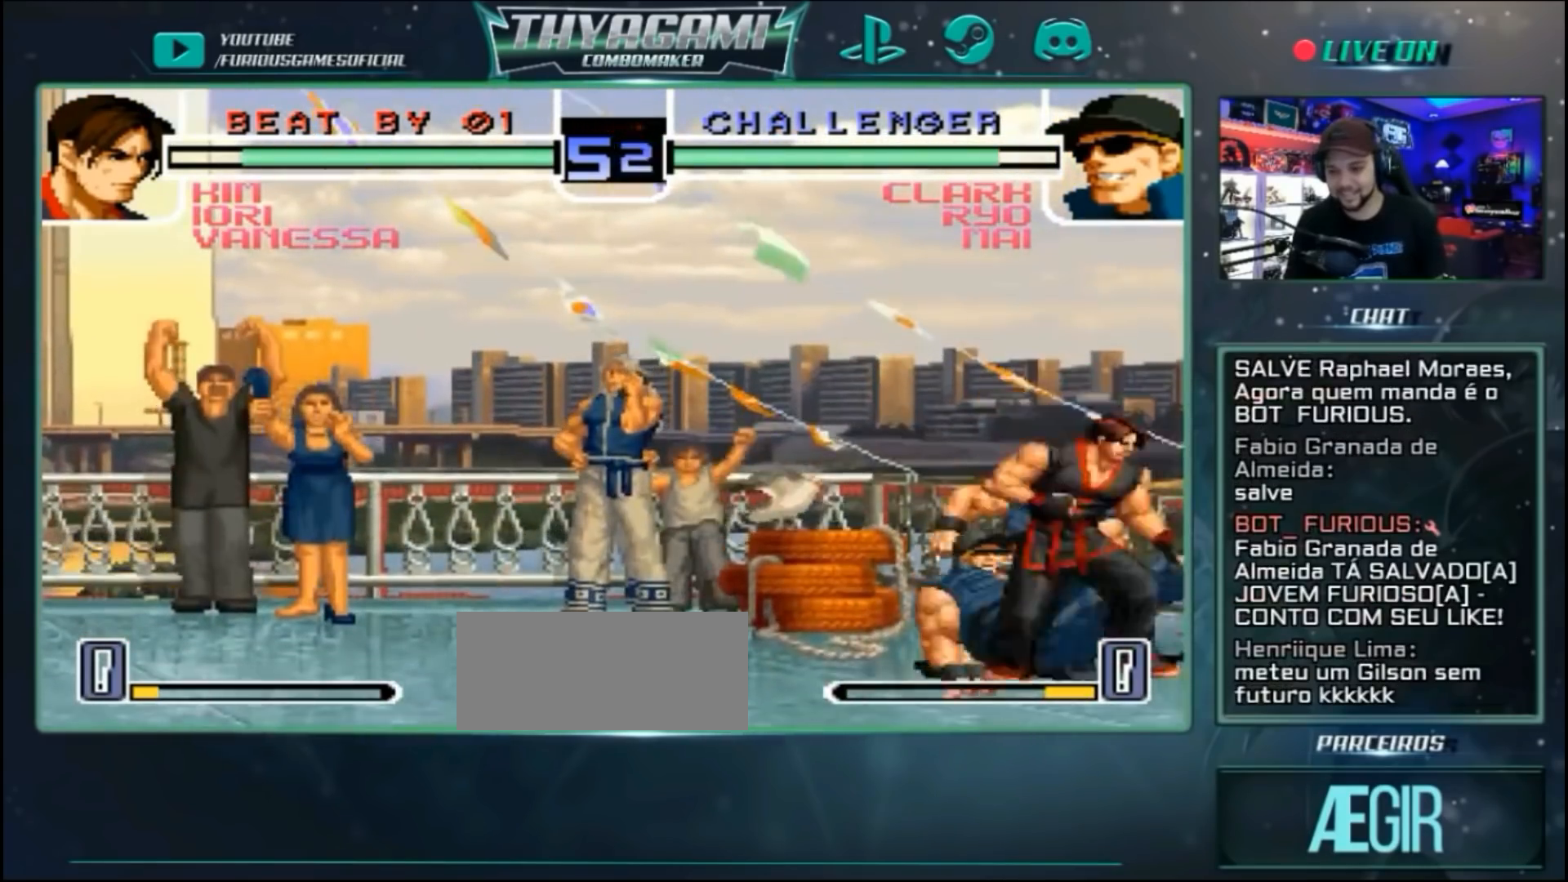
{"dt_ms": 1000, "buttons": [], "left_stick": "center"}
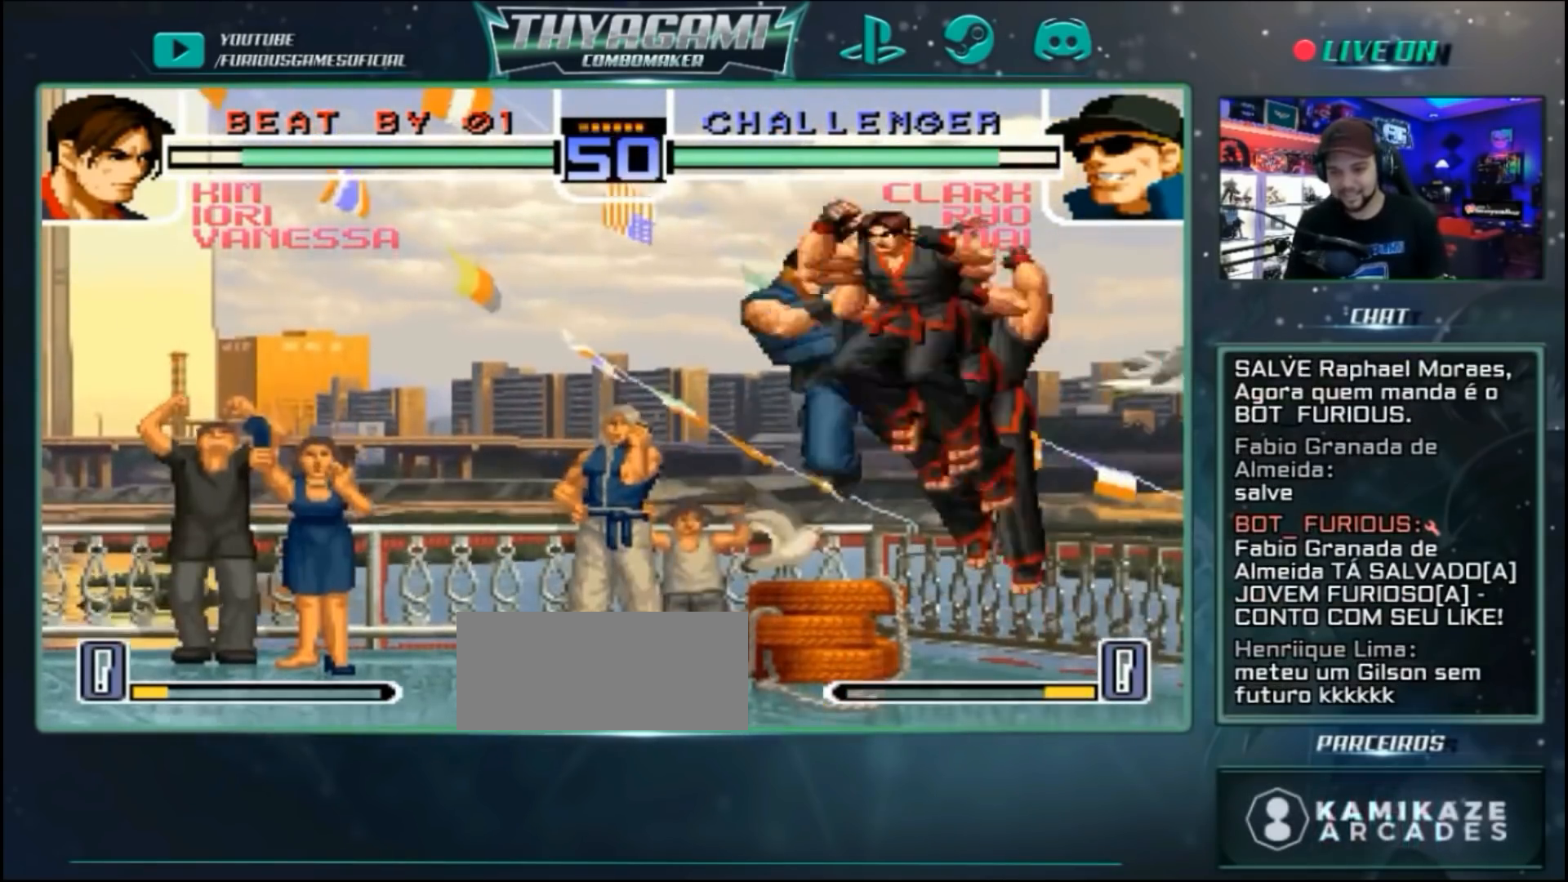
{"dt_ms": 500, "buttons": [], "left_stick": "center", "events": [[100, "A", "down"], [200, "A", "up"]]}
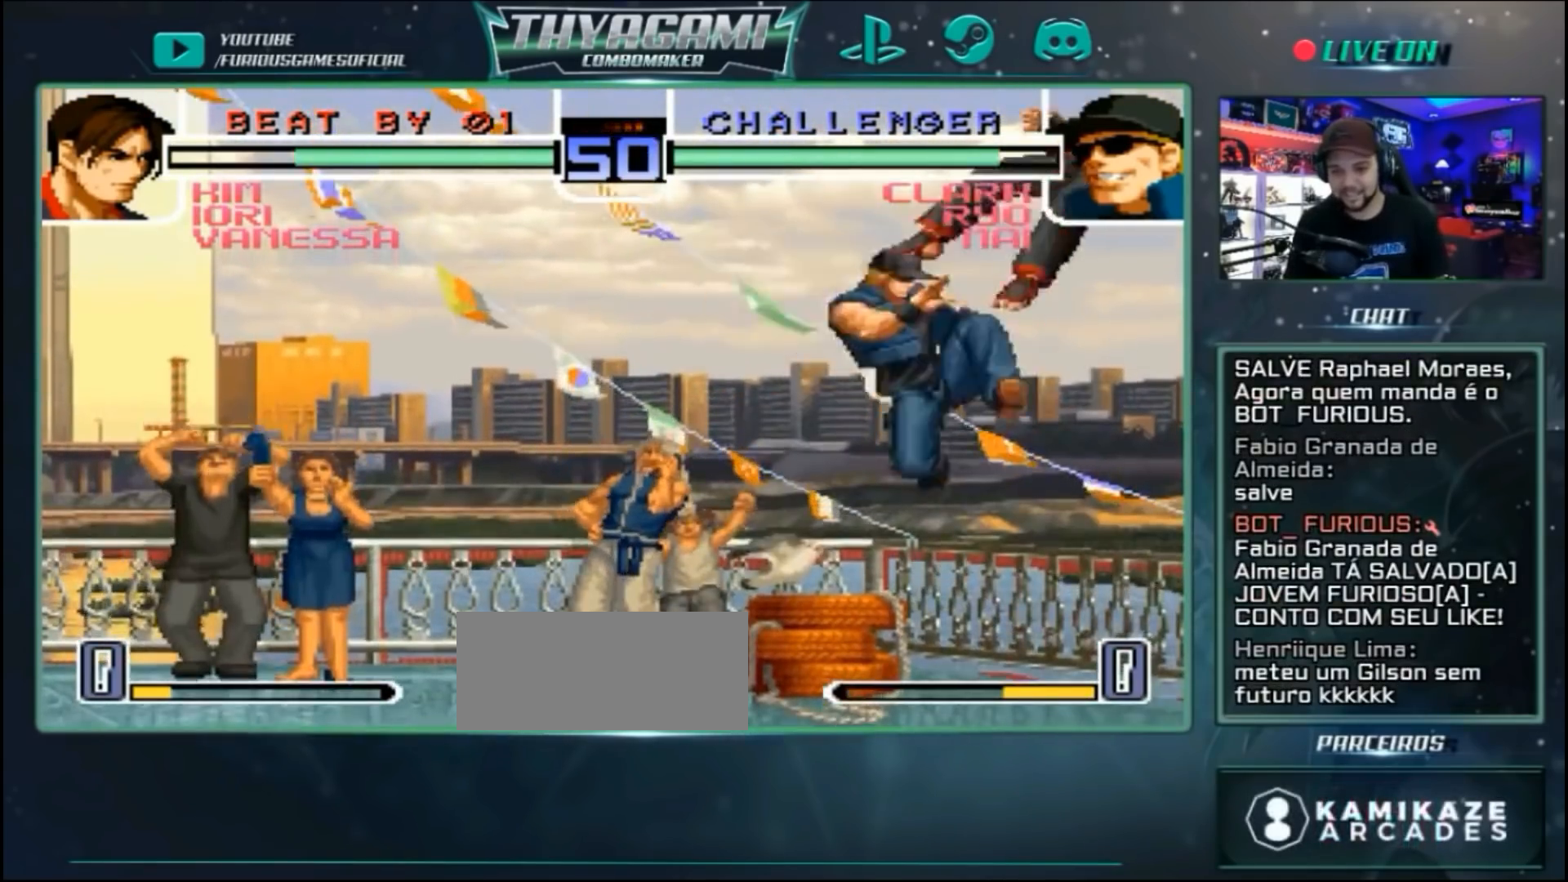
{"dt_ms": 500, "buttons": [], "left_stick": "down-right", "events": [[133, "left_stick", "right"], [500, "left_stick", "down-right"]]}
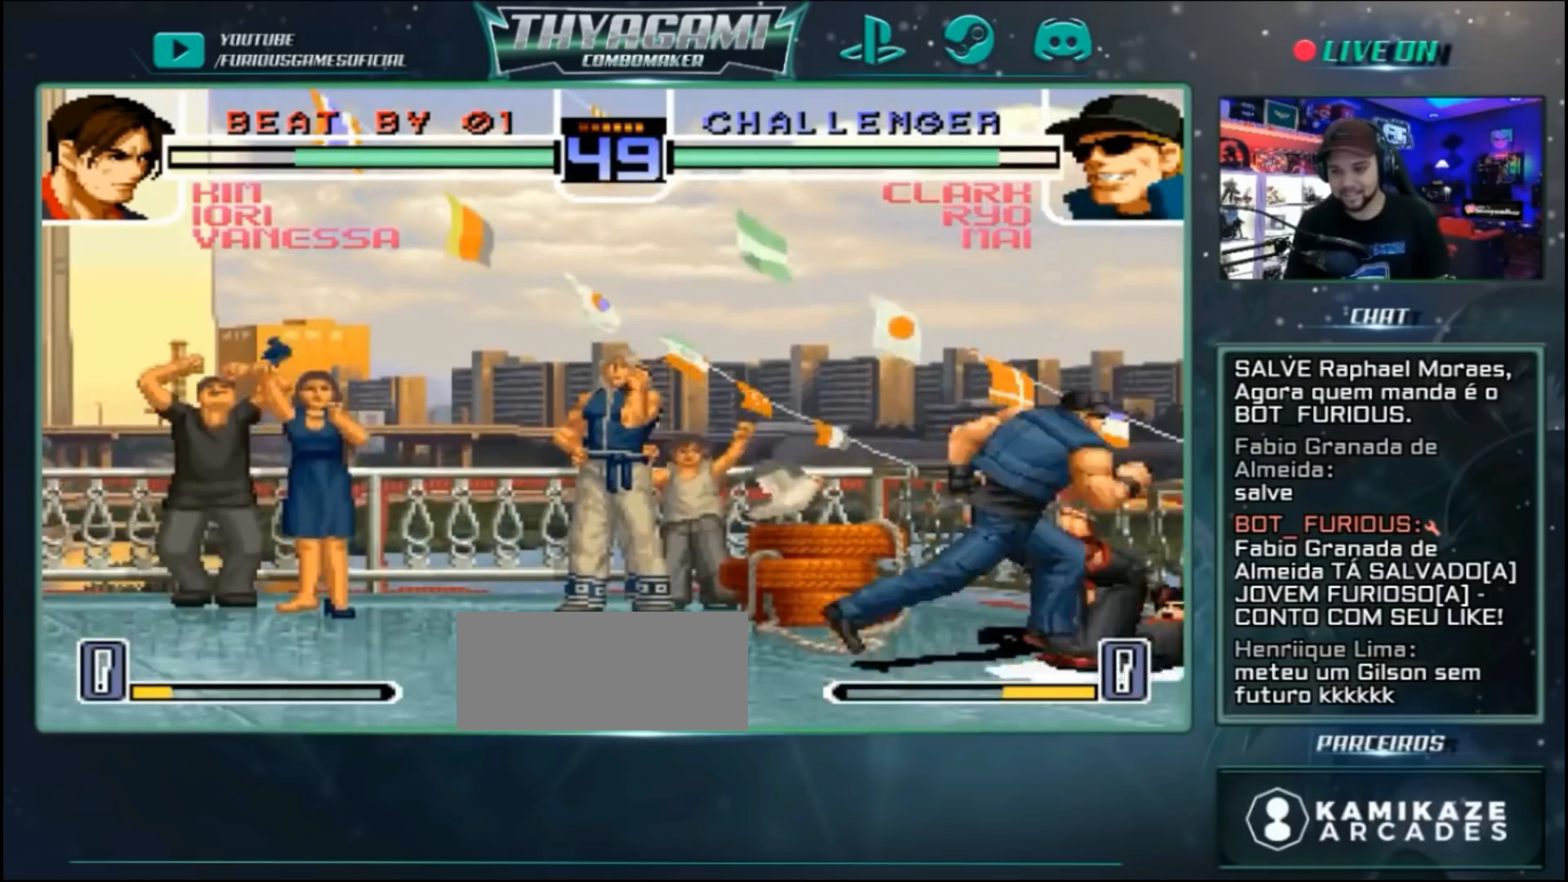
{"dt_ms": 500, "buttons": [], "left_stick": "center", "events": [[300, "left_stick", "center"]]}
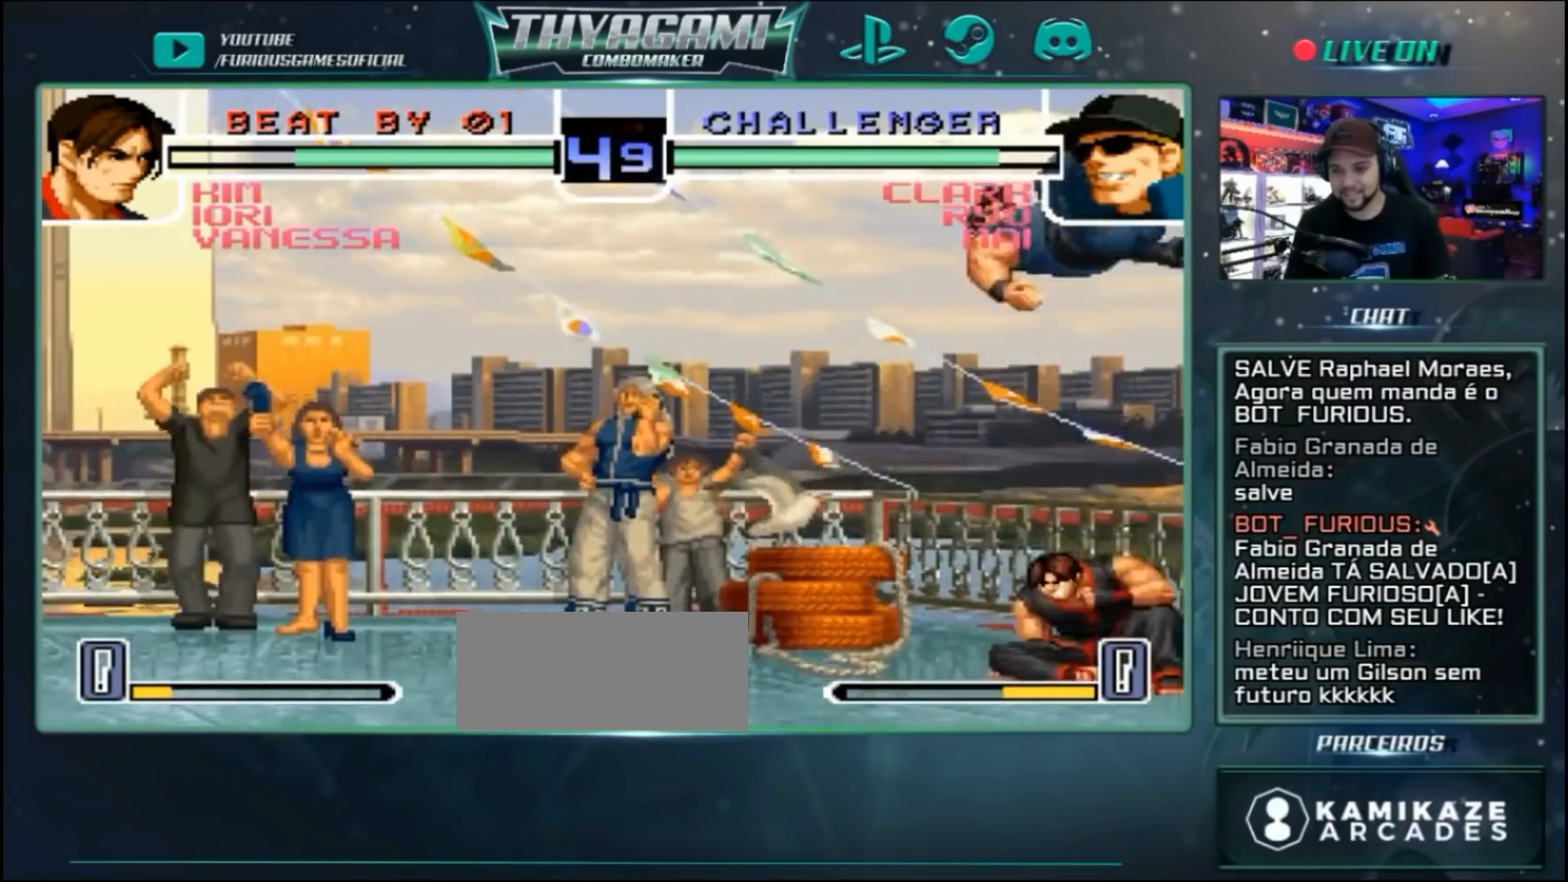
{"dt_ms": 500, "buttons": [], "left_stick": "right", "events": [[200, "left_stick", "left"], [233, "D", "down"], [367, "D", "up"], [367, "left_stick", "center"], [433, "left_stick", "right"]]}
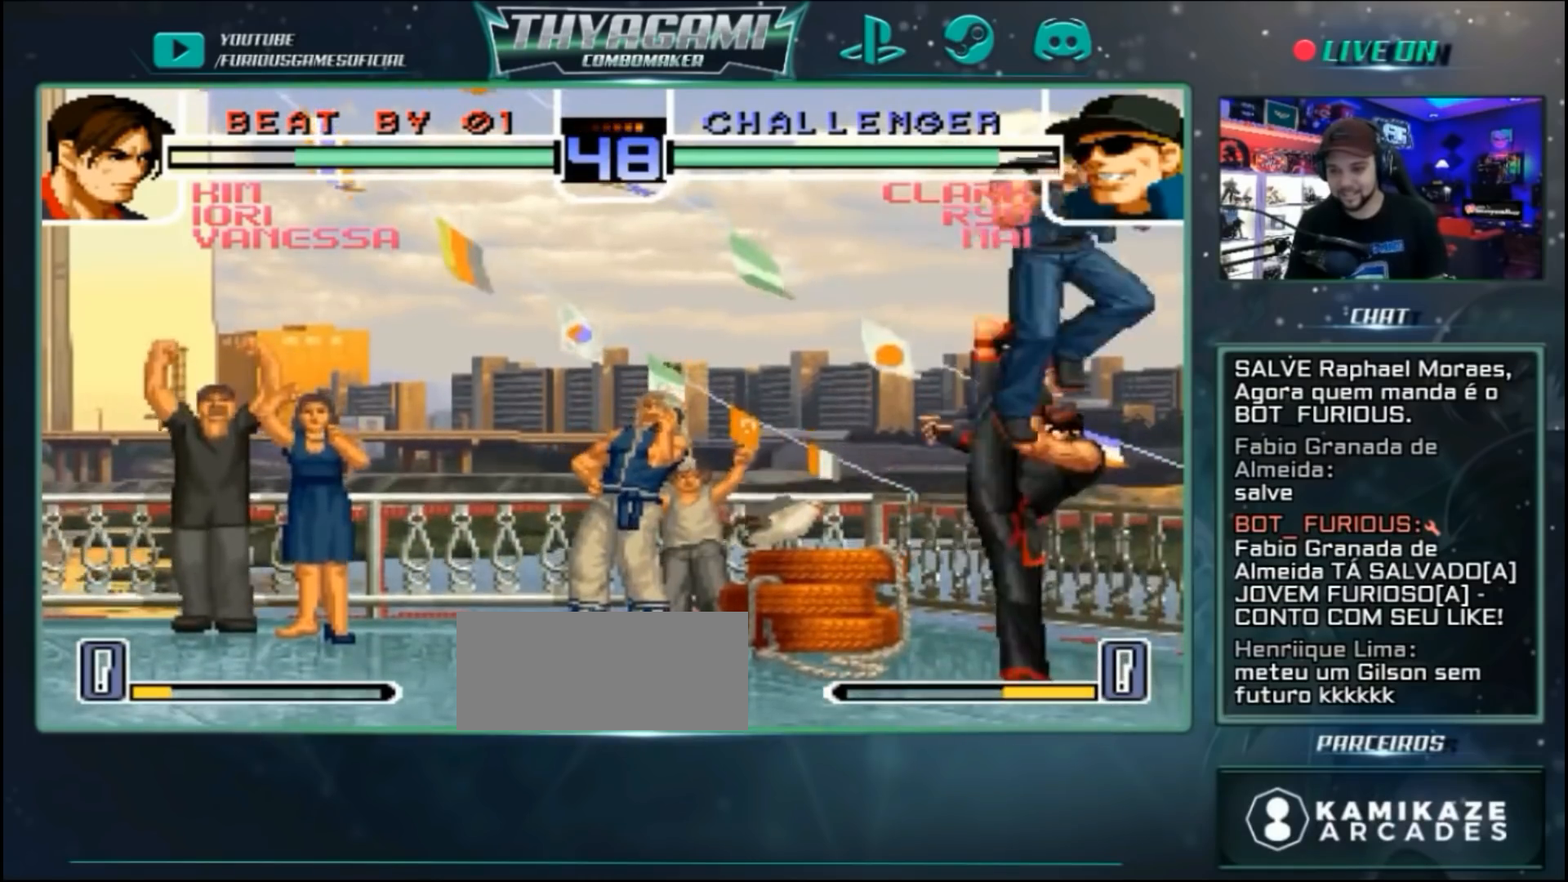
{"dt_ms": 500, "buttons": ["C"], "left_stick": "left", "events": [[300, "left_stick", "left"], [500, "C", "down"]]}
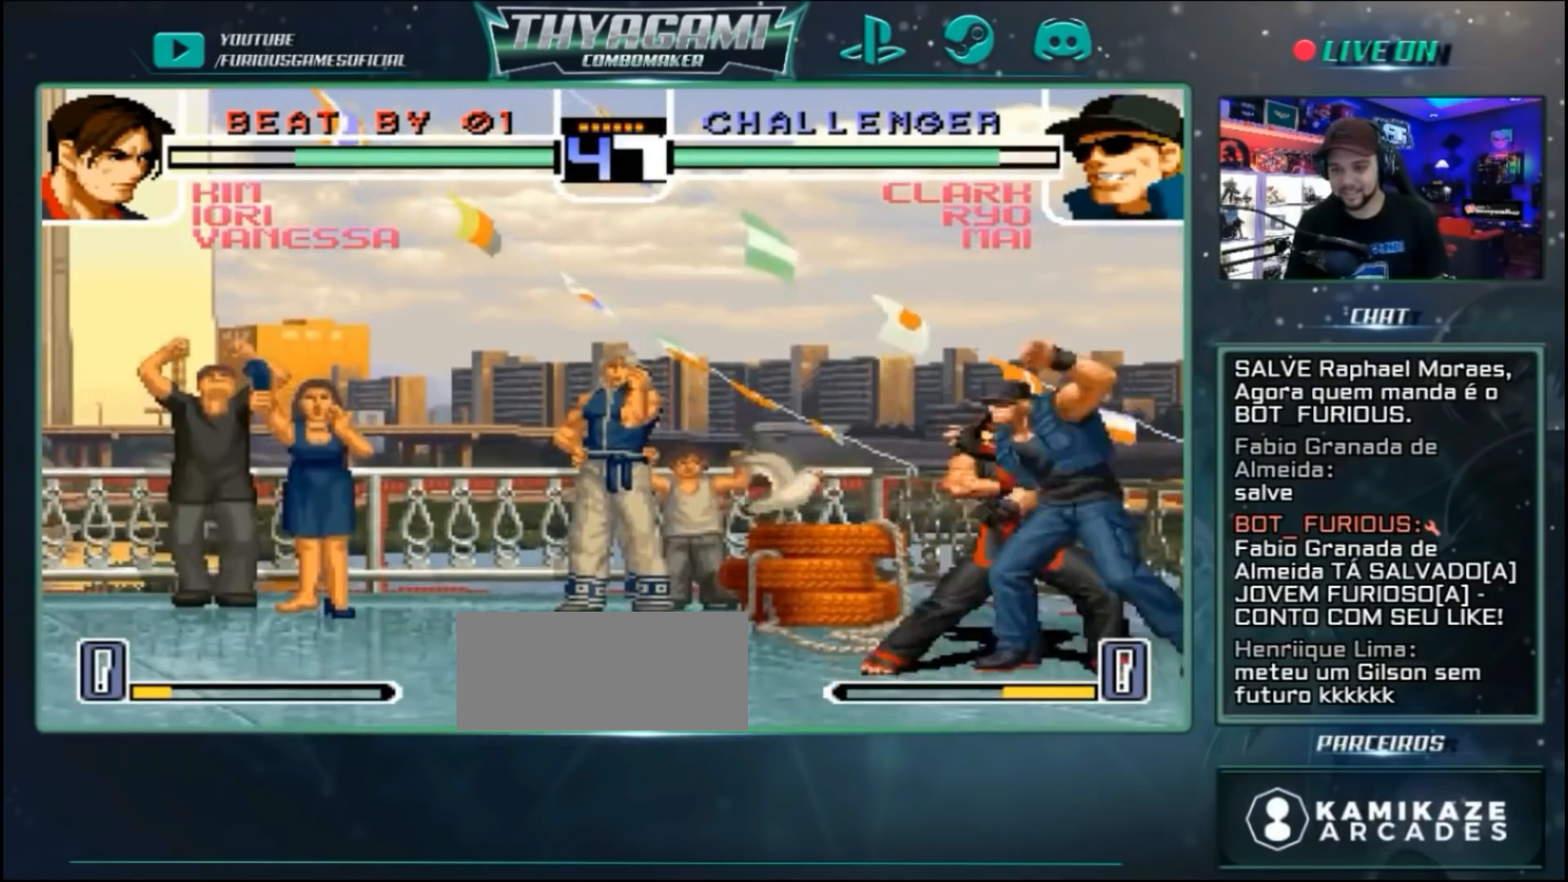
{"dt_ms": 500, "buttons": [], "left_stick": "center", "events": [[100, "C", "up"], [100, "left_stick", "center"], [167, "left_stick", "down"], [233, "left_stick", "left"], [300, "C", "down"], [433, "C", "up"], [500, "left_stick", "center"]]}
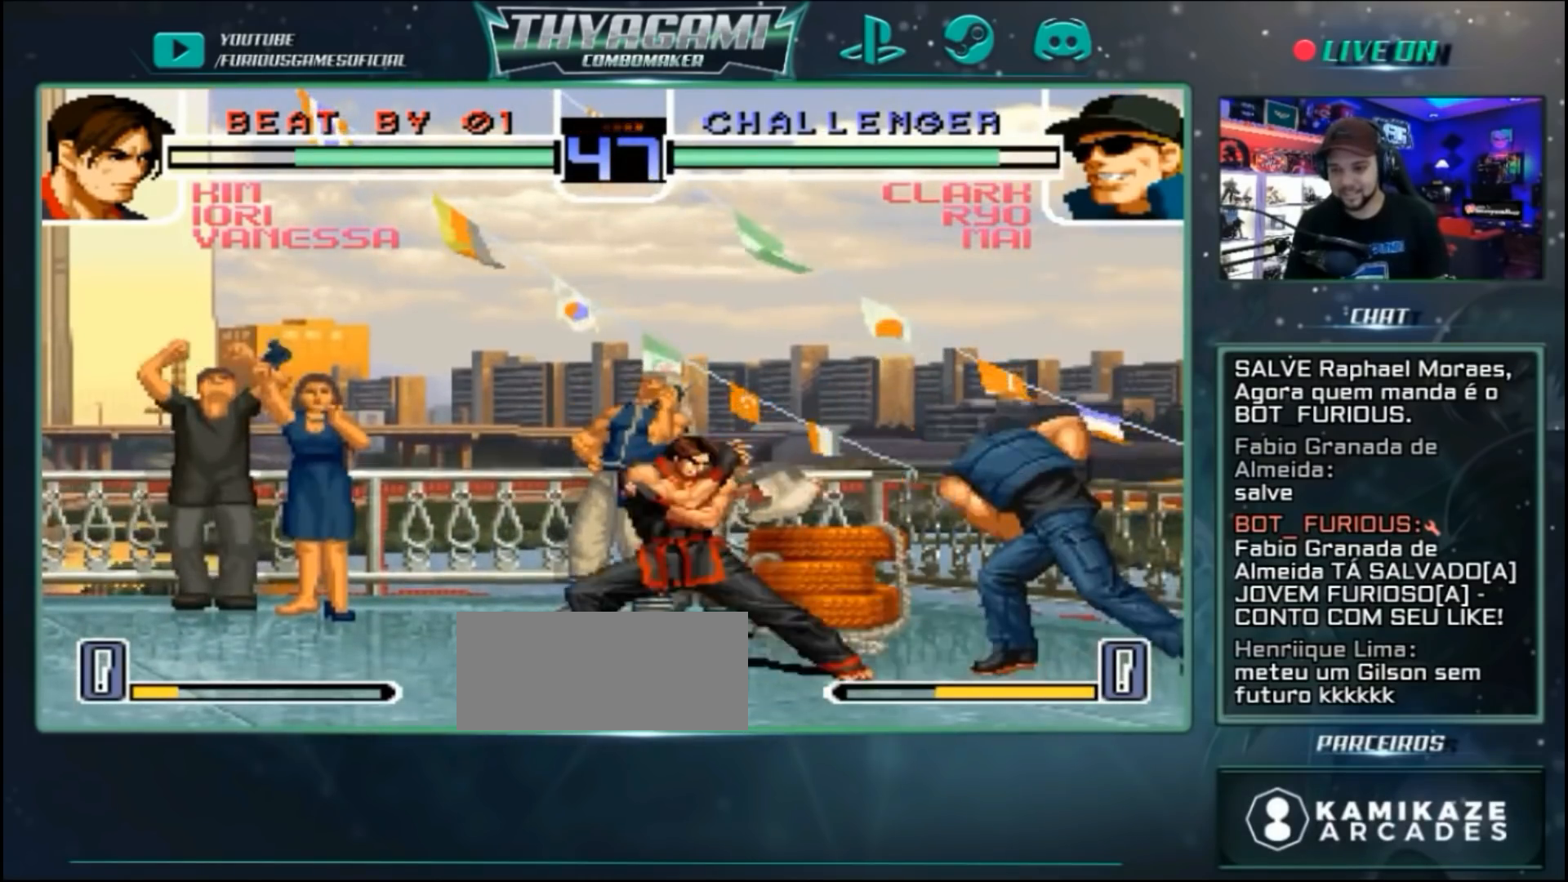
{"dt_ms": 500, "buttons": ["C"], "left_stick": "right"}
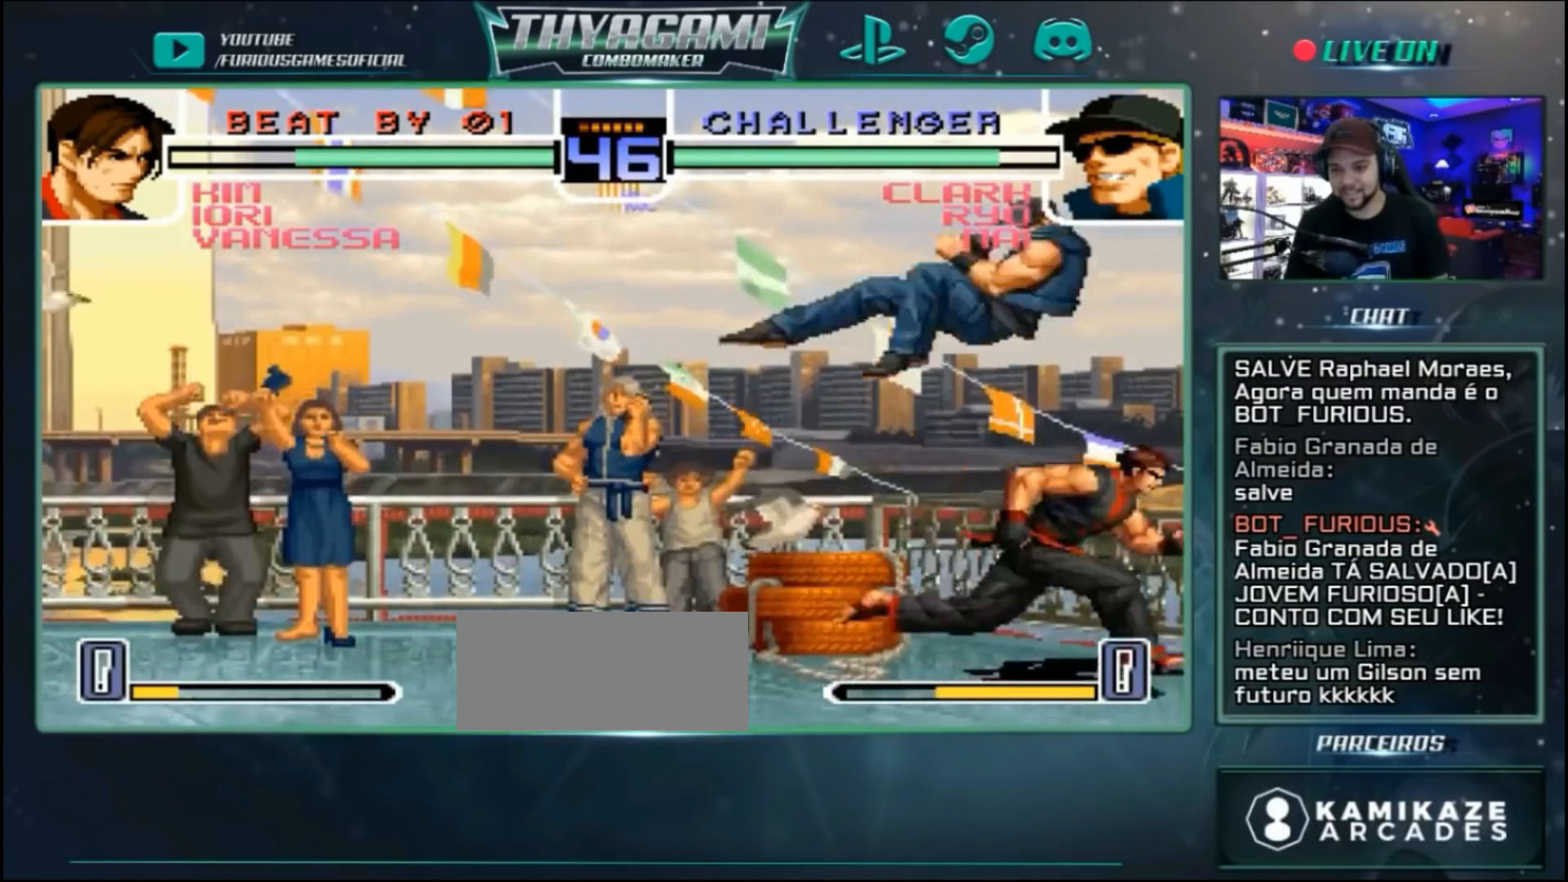
{"dt_ms": 500, "buttons": [], "left_stick": "down", "events": [[33, "C", "up"], [67, "left_stick", "down"], [133, "left_stick", "left"], [233, "left_stick", "center"], [333, "C", "down"], [400, "C", "up"], [433, "left_stick", "left"], [500, "left_stick", "down"]]}
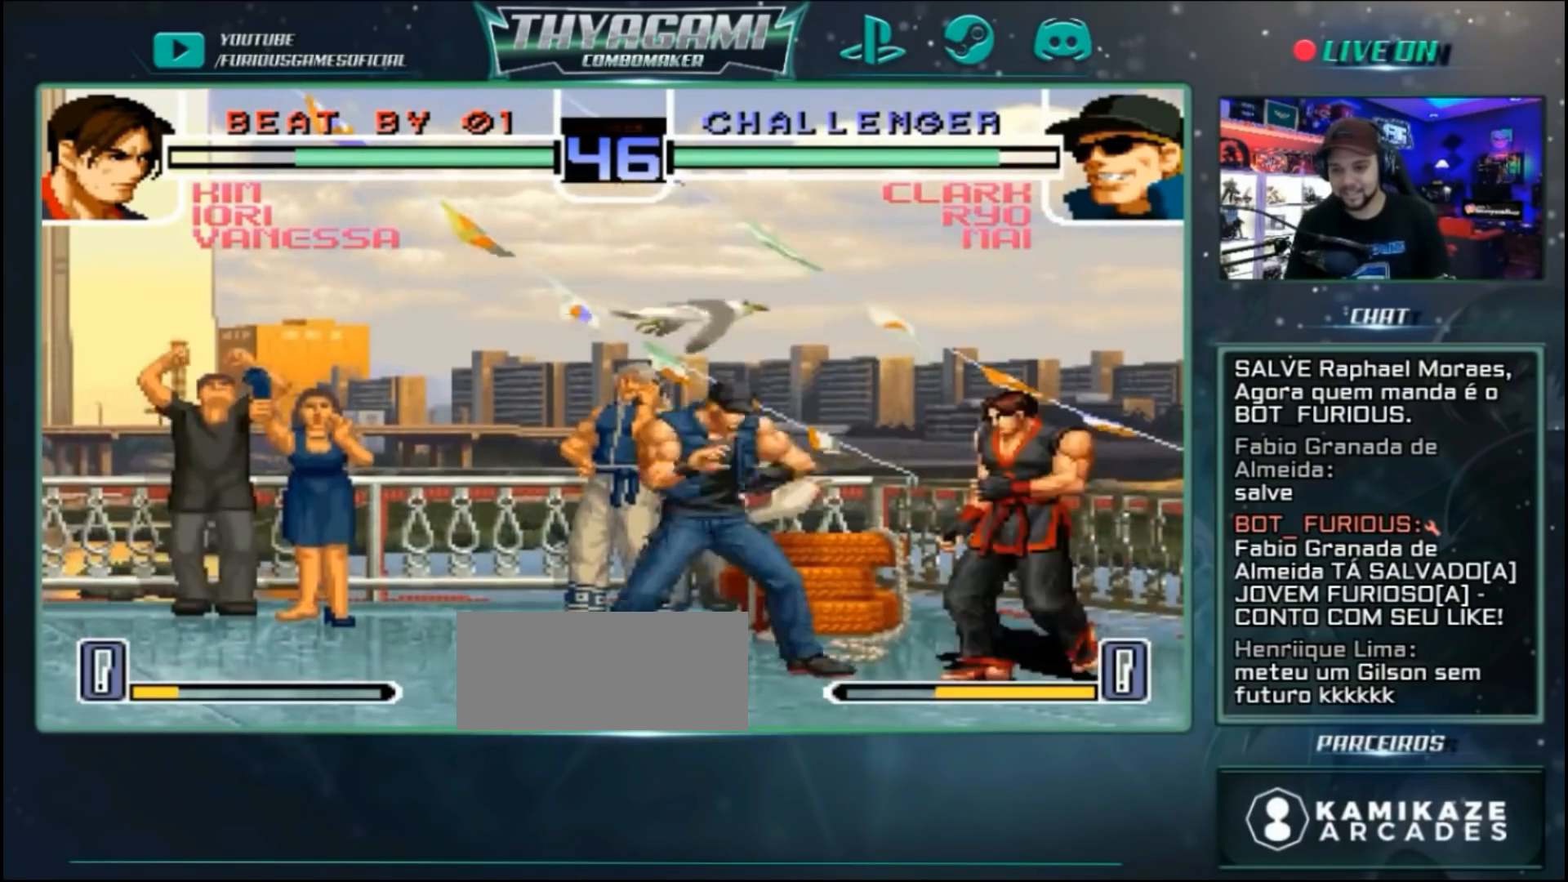
{"dt_ms": 500, "buttons": [], "left_stick": "right", "events": [[100, "D", "down"], [100, "left_stick", "right"], [267, "D", "up"]]}
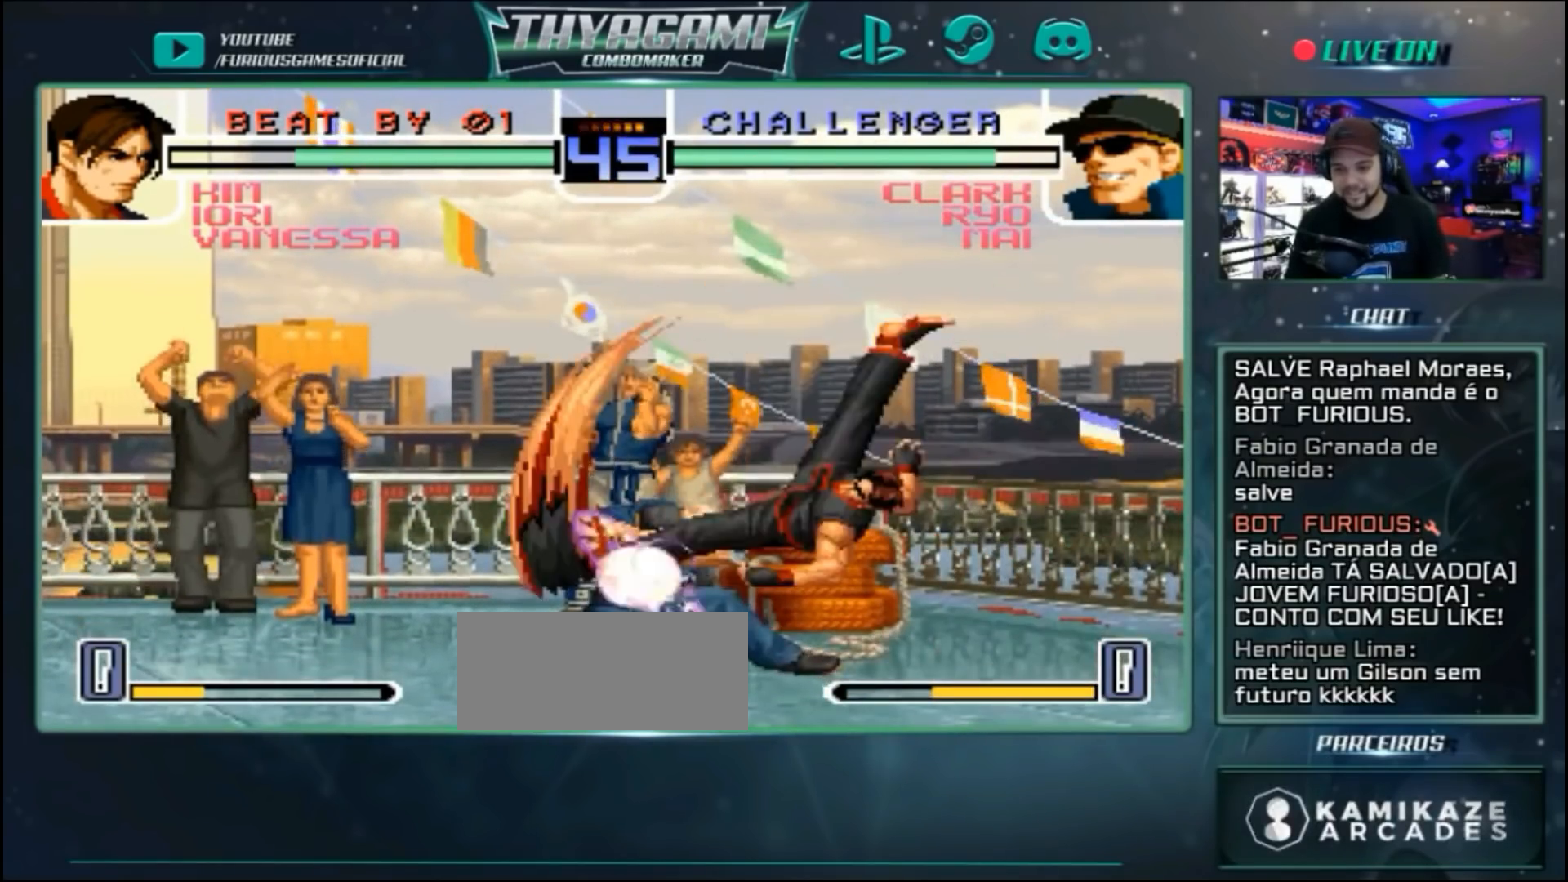
{"dt_ms": 1000, "buttons": [], "left_stick": "right"}
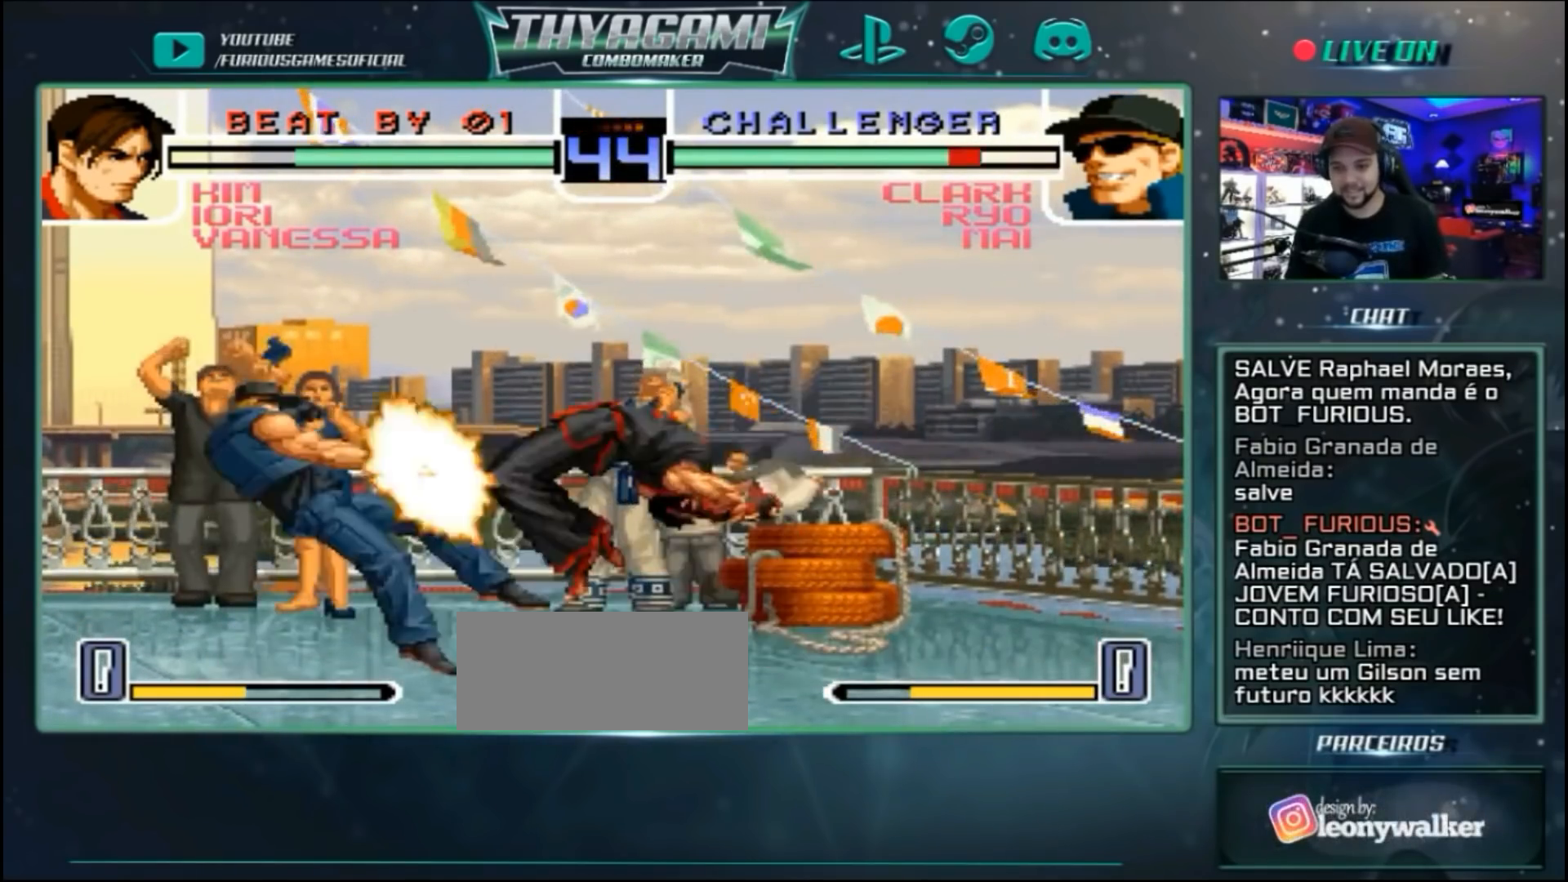
{"dt_ms": 500, "buttons": [], "left_stick": "center", "events": [[167, "left_stick", "center"]]}
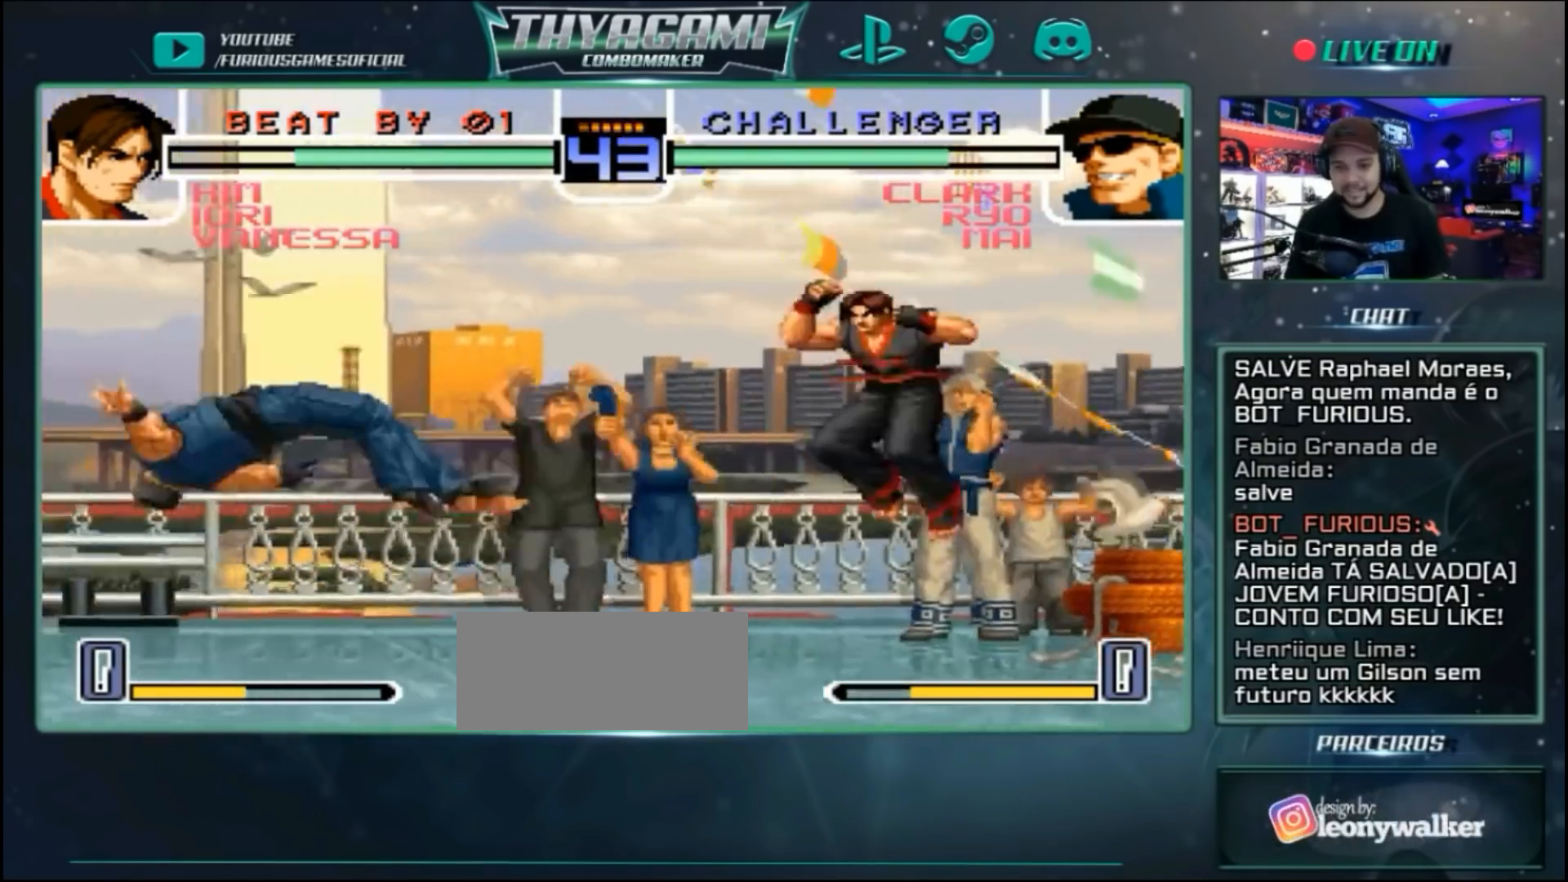
{"dt_ms": 500, "buttons": [], "left_stick": "left"}